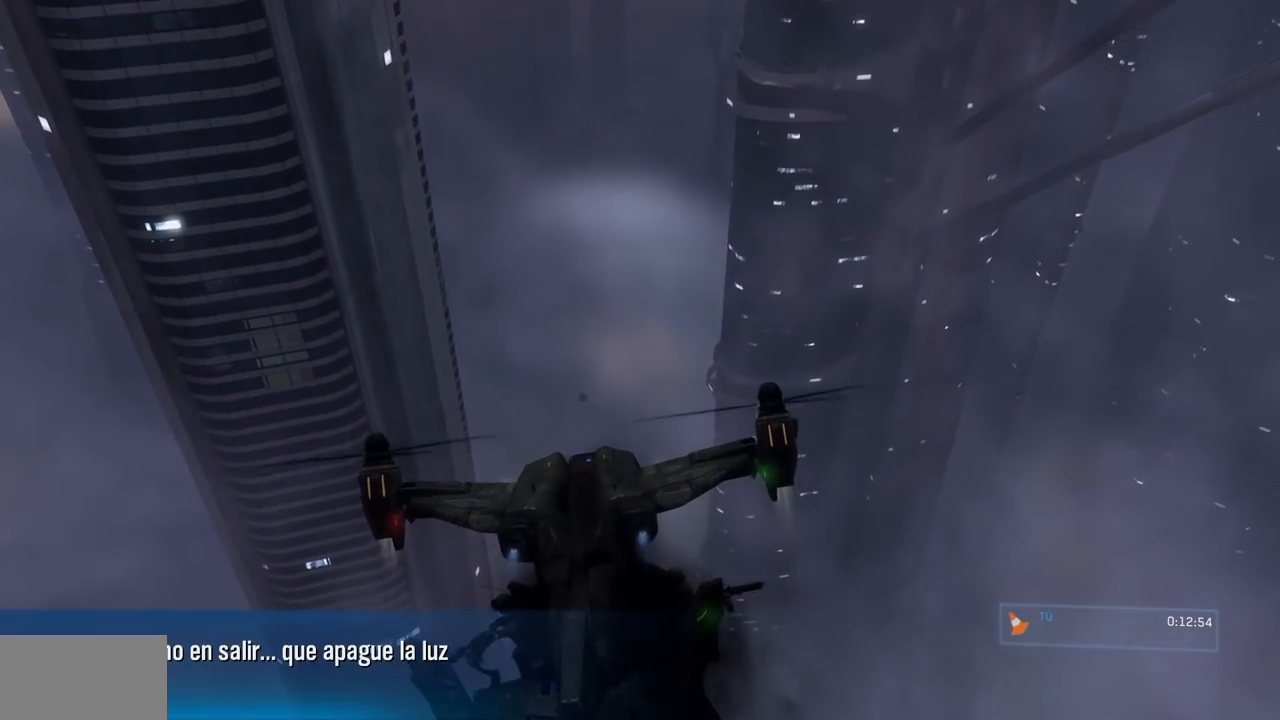
Gameplay with a controller (Xbox layout); each line is a JSON object with the inputs held at the frame after it (dt_ms = milliseconds from this image to that frame). "events" lists button and stick changes between this image and that frame as [ms after this image, input, new state], when the widget could be followed in between. Not read: B DPAD_DOWN DPAD_LEFT DPAD_RIGHT DPAD_UP HOME L3 R3 X Y.
{"dt_ms": 501, "buttons": ["L2"], "left_stick": "up", "right_stick": "up", "events": [[200, "right_stick", "up"]]}
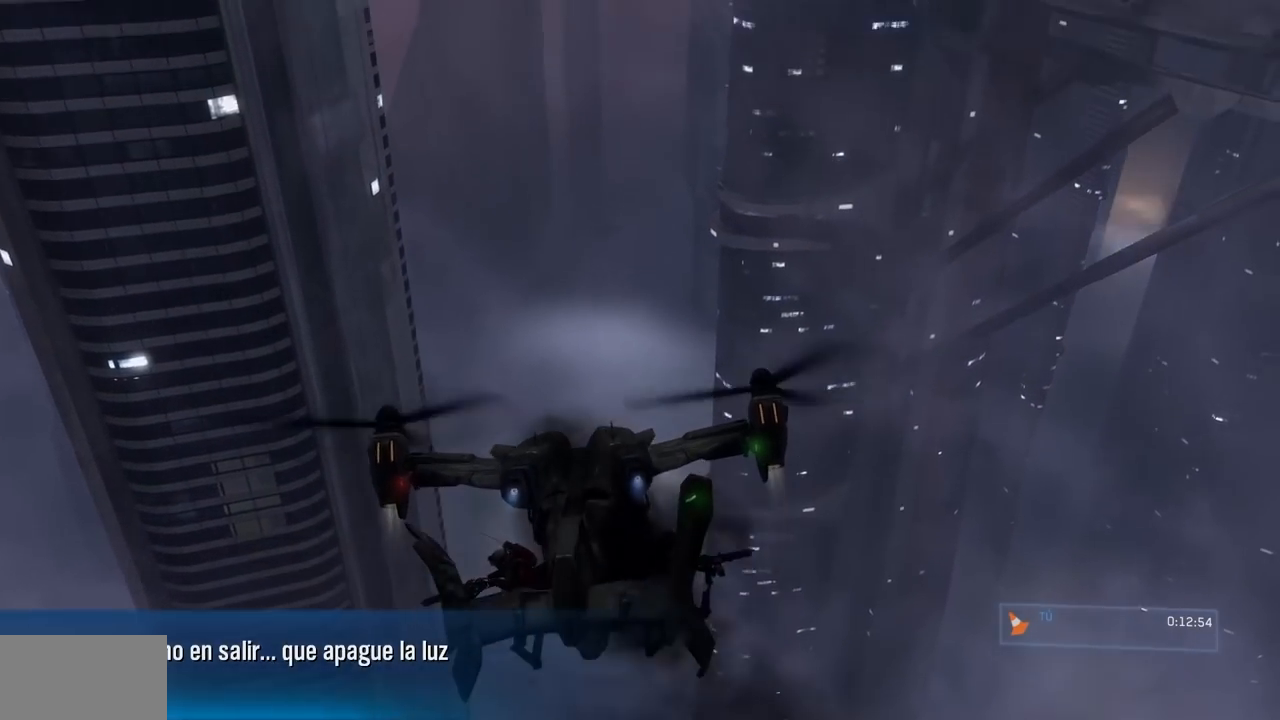
{"dt_ms": 500, "buttons": [], "left_stick": "up", "right_stick": "up", "events": [[66, "right_stick", "center"], [250, "right_stick", "up"], [300, "L2", "up"]]}
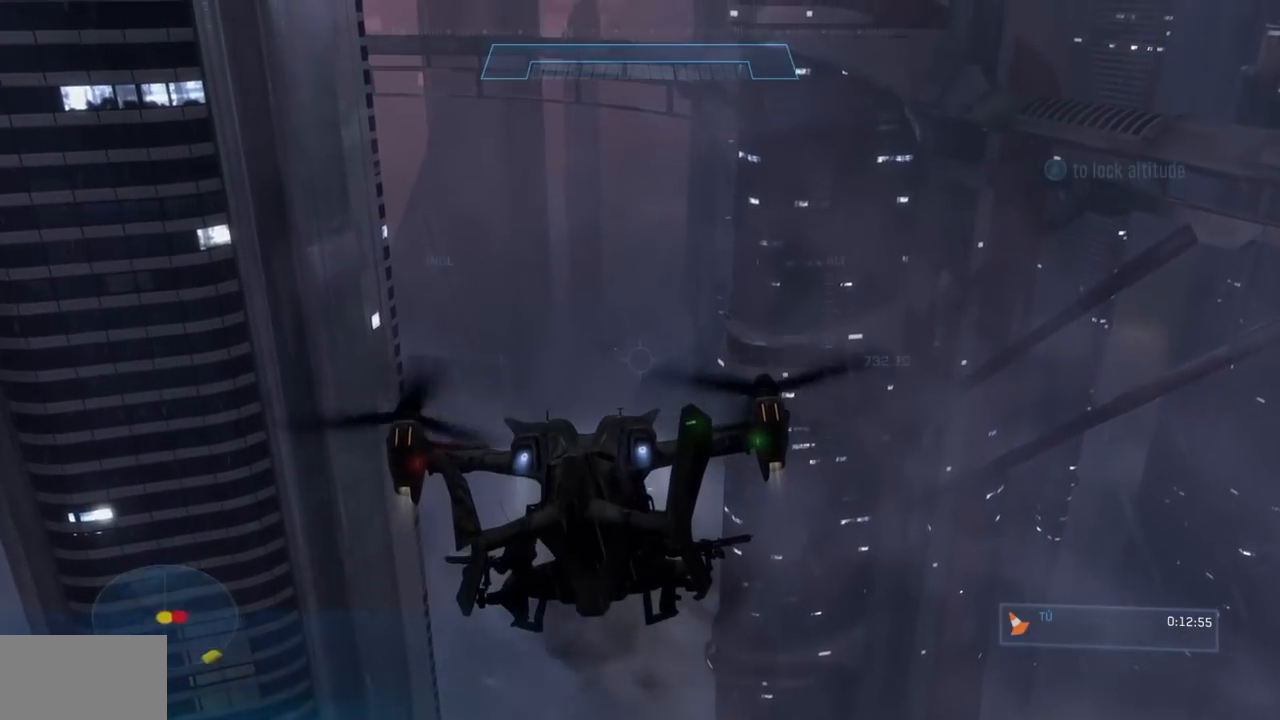
{"dt_ms": 501, "buttons": ["R2"], "left_stick": "up", "right_stick": "up-left", "events": [[33, "right_stick", "up-left"], [150, "right_stick", "up"], [267, "R2", "down"], [284, "right_stick", "up-left"]]}
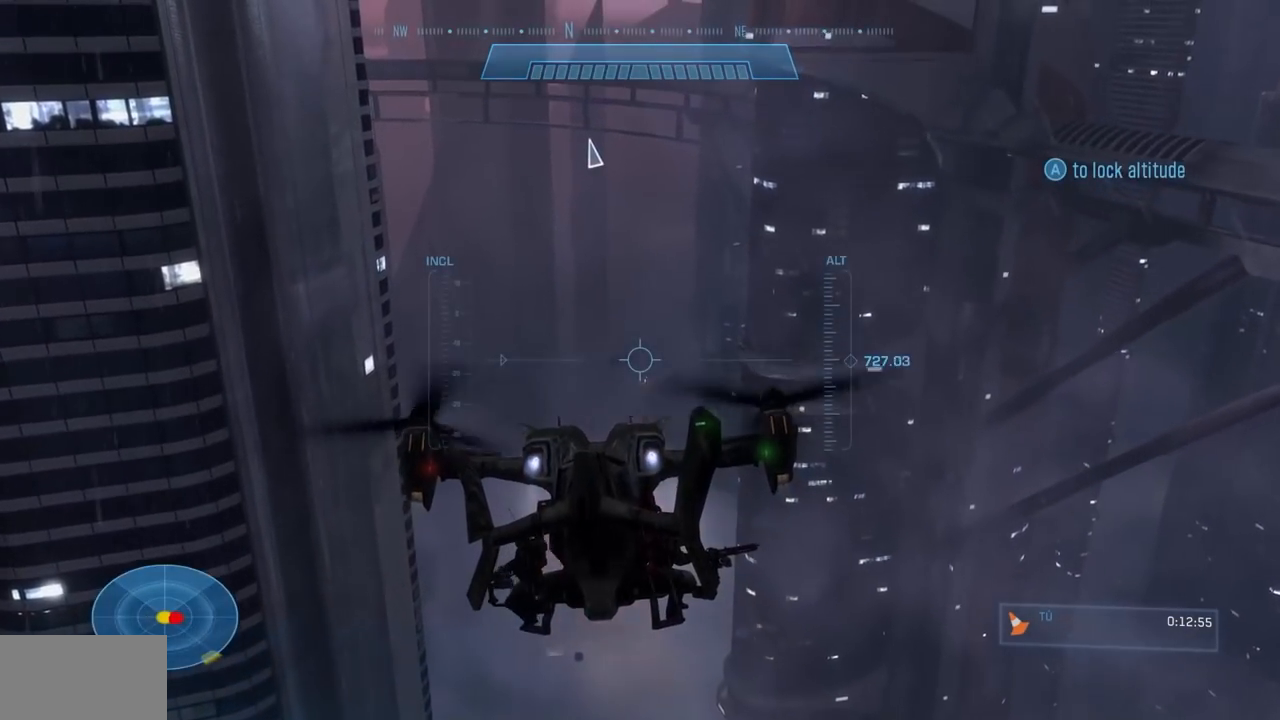
{"dt_ms": 500, "buttons": ["R2"], "left_stick": "up", "right_stick": "up", "events": [[50, "right_stick", "up"]]}
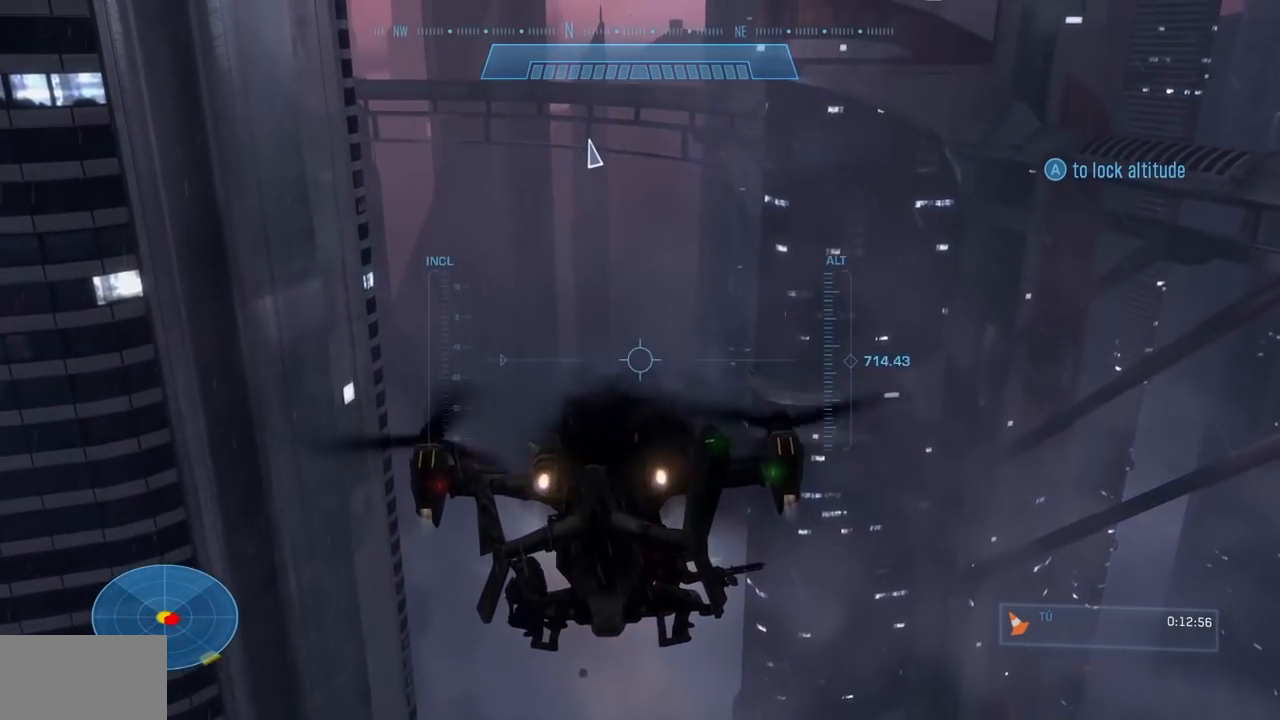
{"dt_ms": 984, "buttons": ["R2"], "left_stick": "up", "right_stick": "right", "events": [[167, "L2", "down"], [400, "L2", "up"], [584, "right_stick", "center"], [767, "right_stick", "right"]]}
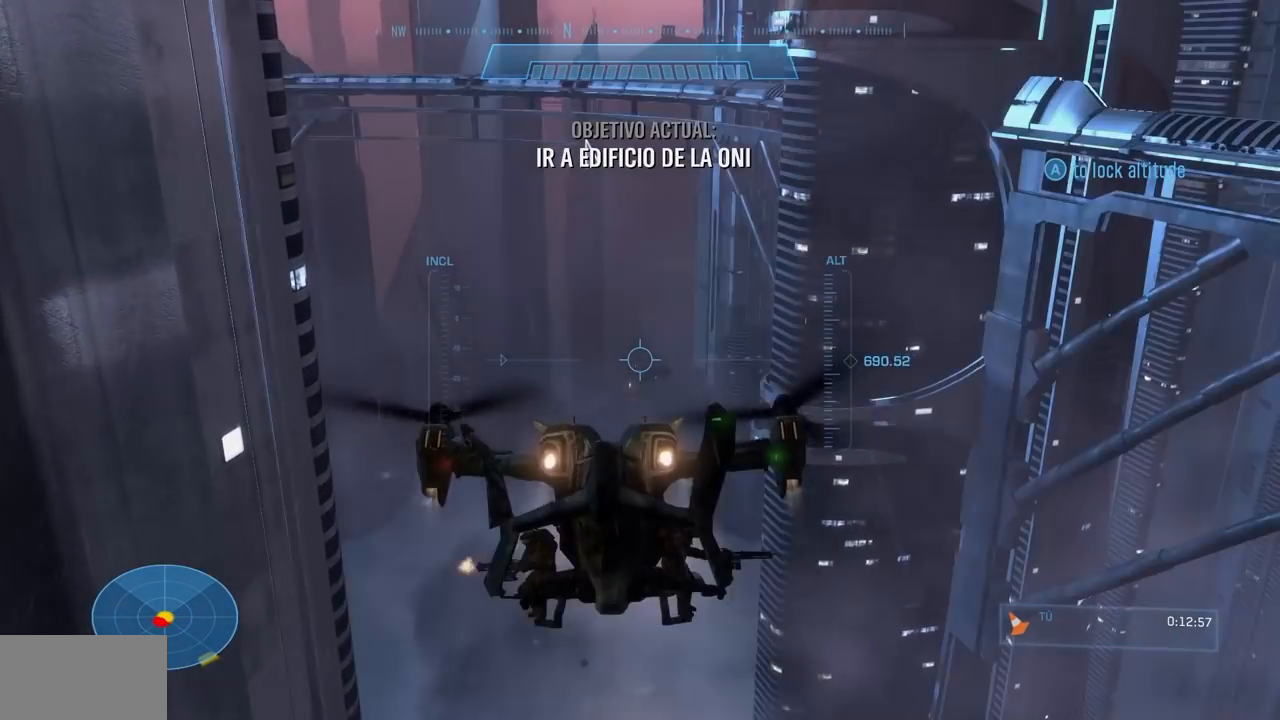
{"dt_ms": 501, "buttons": ["L2", "R2"], "left_stick": "up", "right_stick": "right", "events": [[384, "L2", "down"]]}
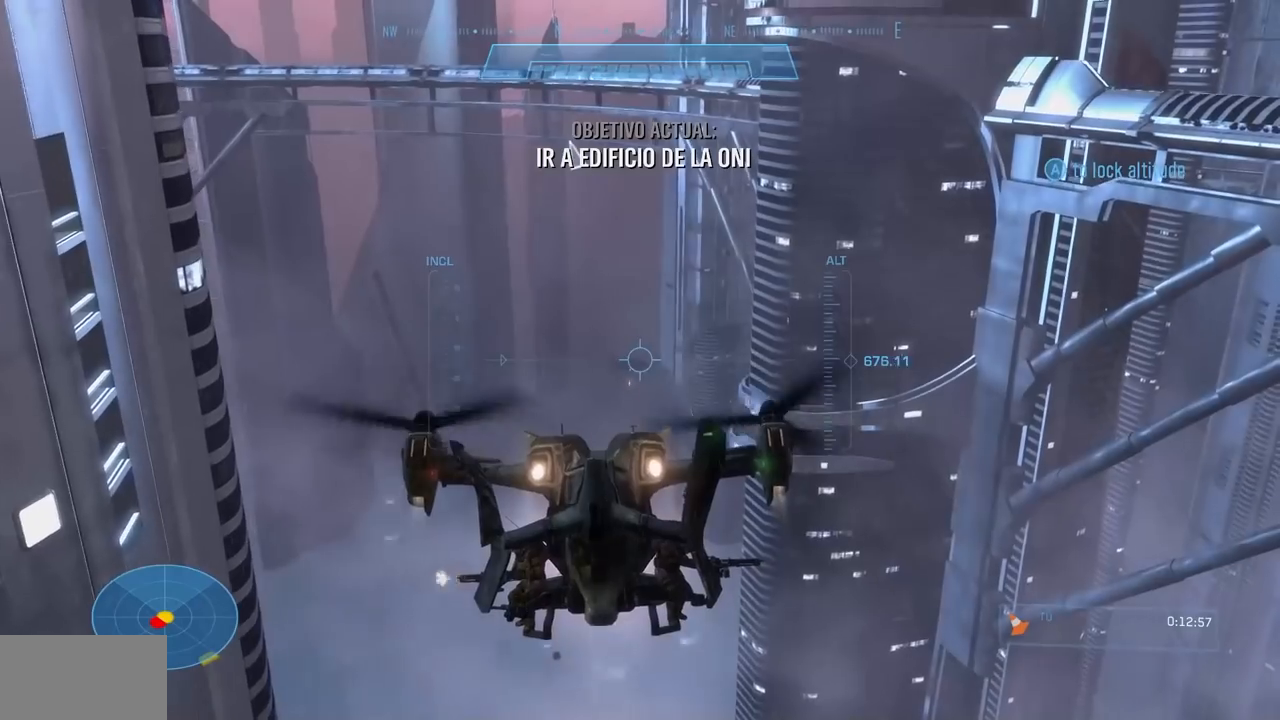
{"dt_ms": 500, "buttons": ["R2"], "left_stick": "up", "right_stick": "right", "events": [[400, "L2", "up"]]}
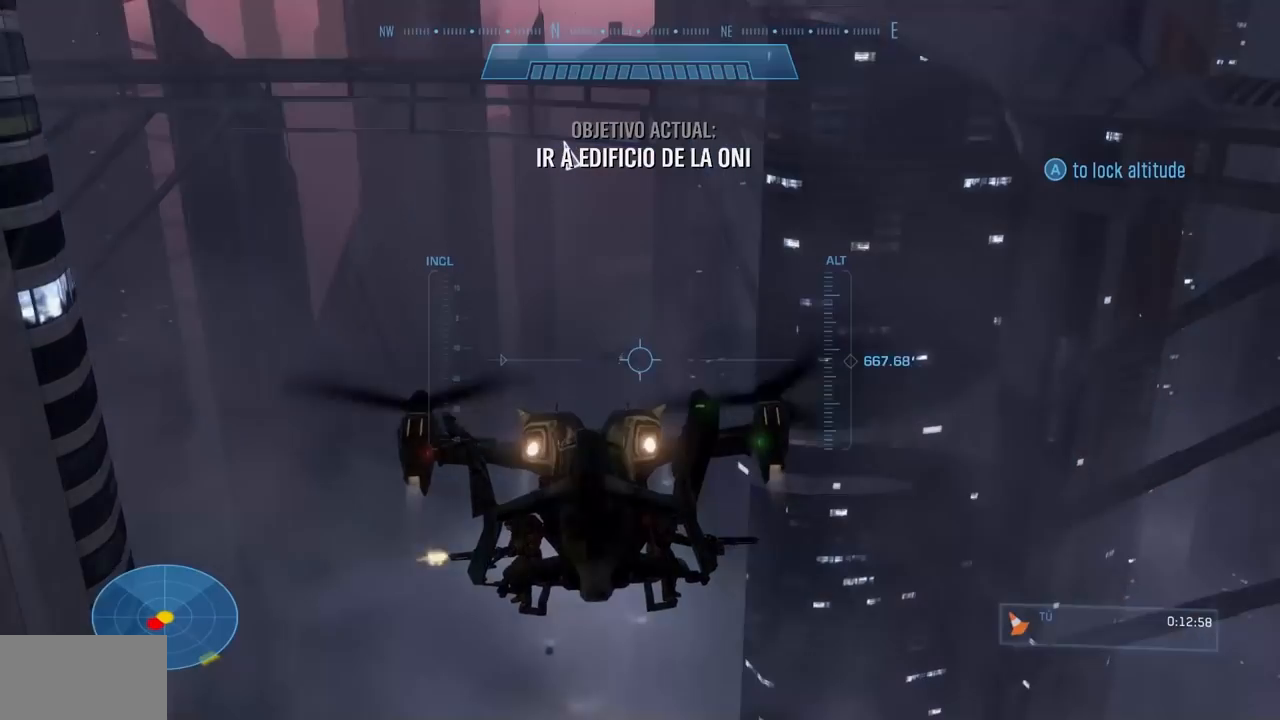
{"dt_ms": 501, "buttons": ["R2"], "left_stick": "up", "right_stick": "up-left", "events": [[367, "right_stick", "center"], [417, "right_stick", "up-left"]]}